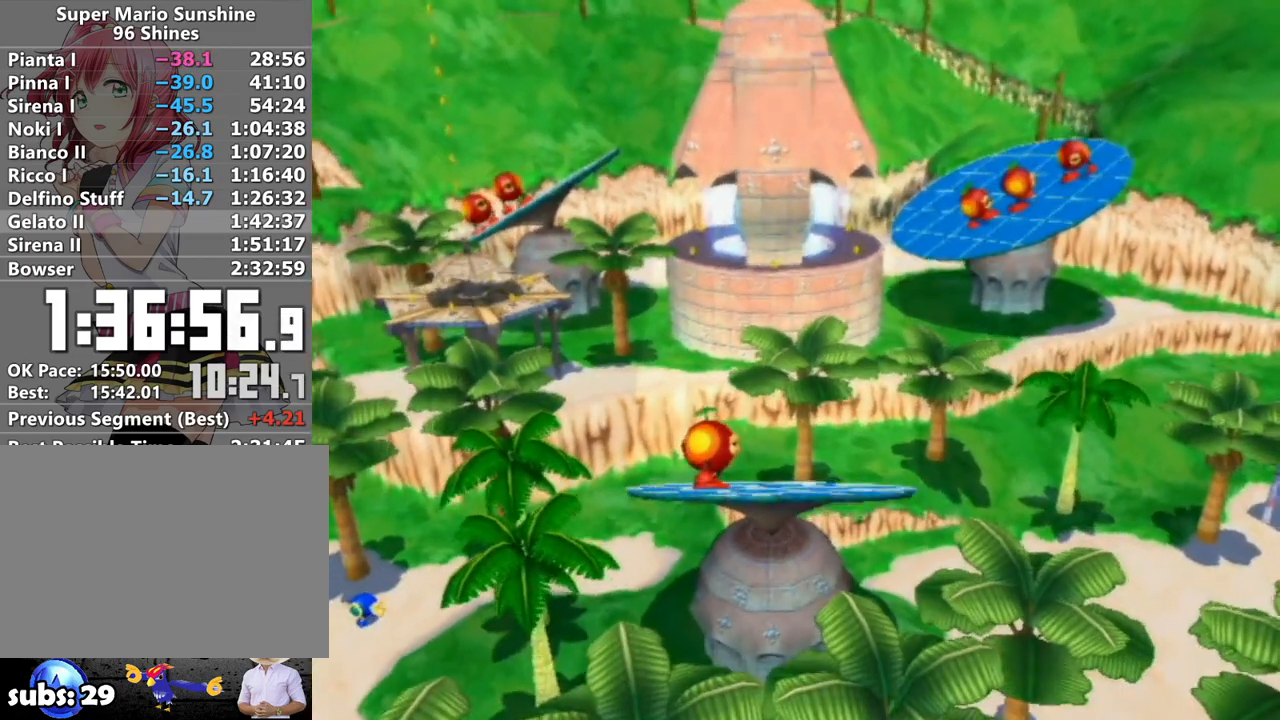
Gameplay with a controller (Nintendo layout); each line is a JSON object with the inputs held at the frame after it. "events" lists button and stick changes between this image and that frame as [ms after this image, input, new state], when the widget could be followed in between. Not read: L3 R3.
{"buttons": ["A"], "left_stick": "center", "right_stick": "center", "events": [[483, "A", "down"]]}
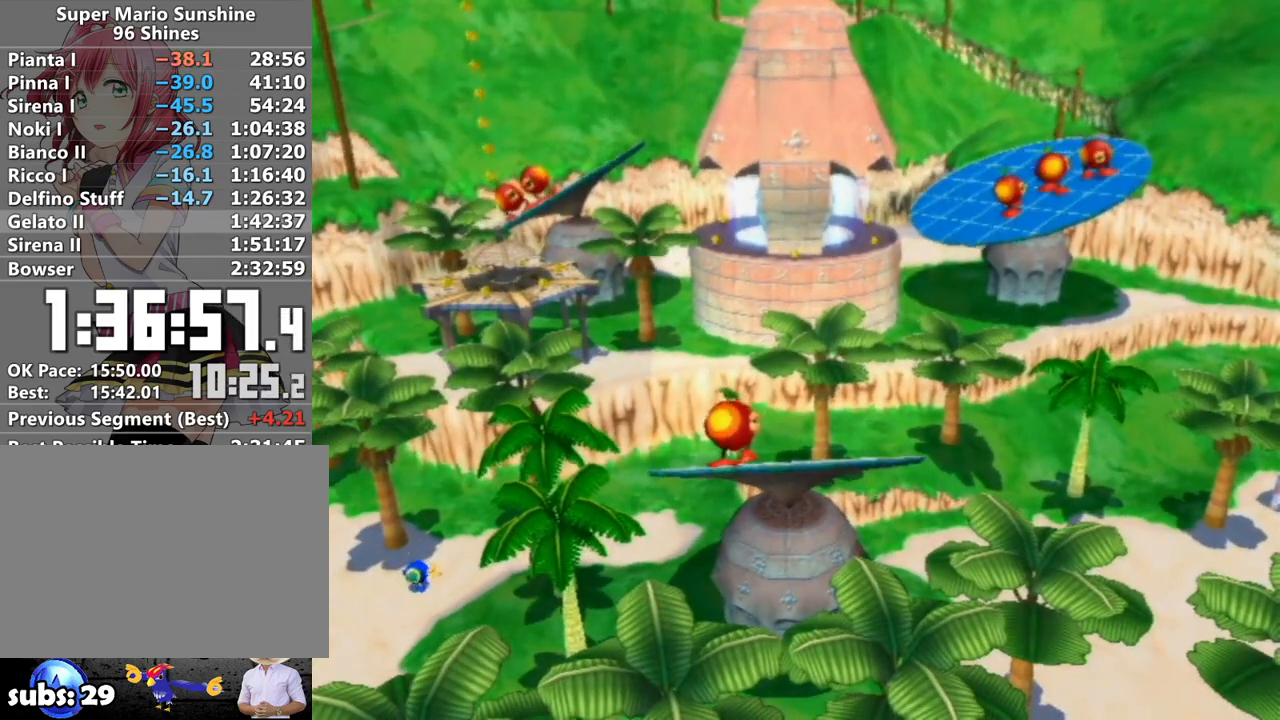
{"buttons": ["A"], "left_stick": "center", "right_stick": "center", "events": [[50, "B", "down"], [117, "B", "up"], [200, "B", "down"], [300, "B", "up"], [367, "B", "down"], [433, "B", "up"]]}
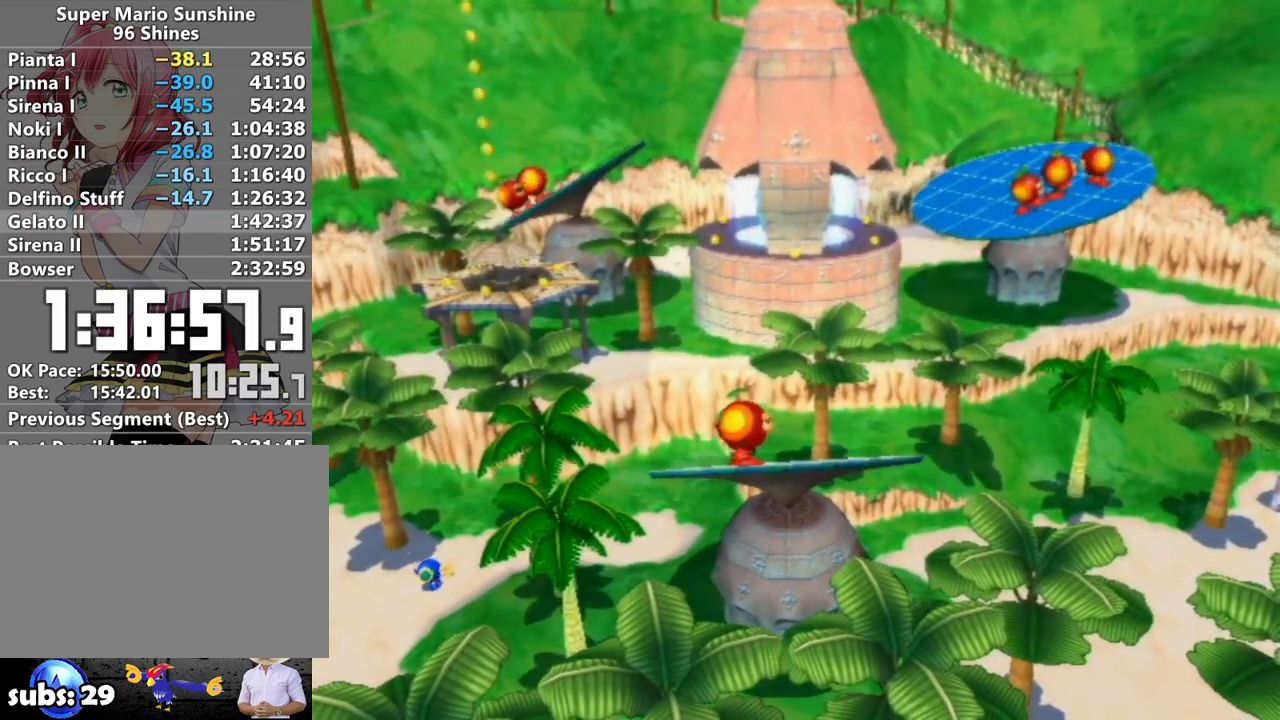
{"buttons": ["A", "B"], "left_stick": "center", "right_stick": "center", "events": [[50, "B", "down"], [83, "B", "up"], [167, "B", "down"], [233, "B", "up"], [333, "B", "down"], [367, "B", "up"], [450, "B", "down"]]}
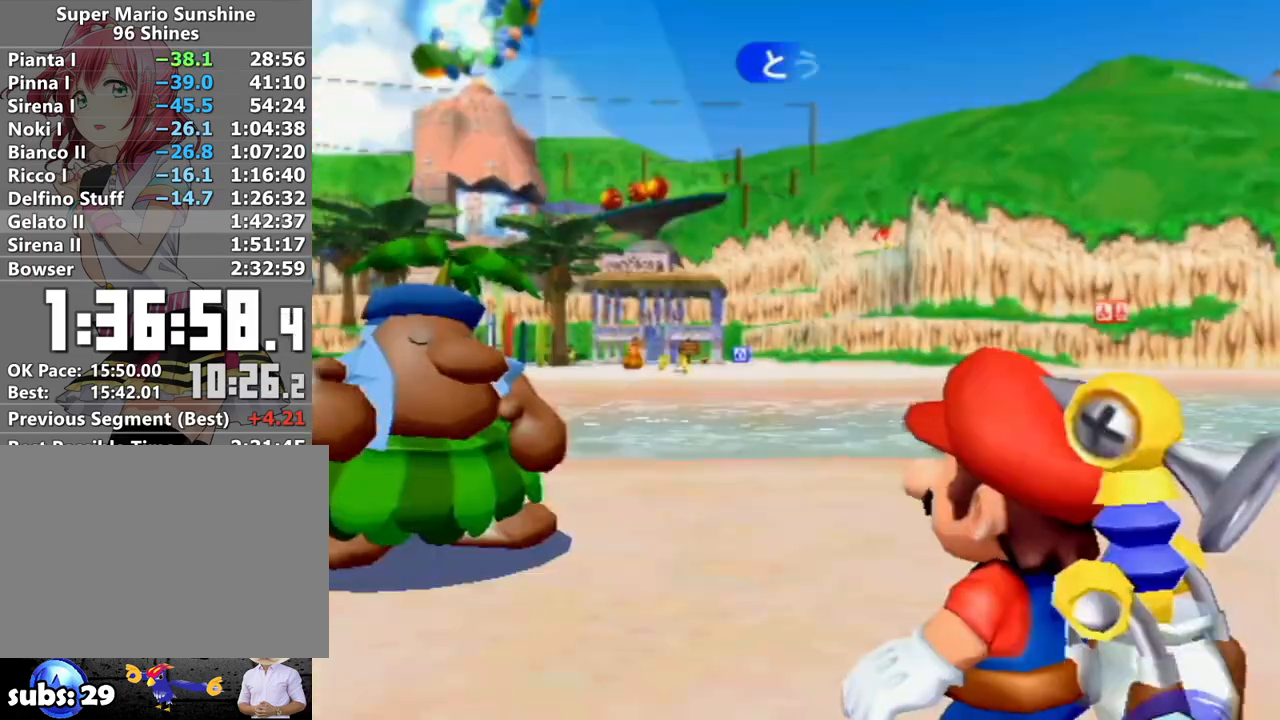
{"buttons": ["A"], "left_stick": "center", "right_stick": "center", "events": [[17, "B", "up"], [117, "B", "down"], [150, "B", "up"], [233, "B", "down"], [300, "B", "up"], [383, "B", "down"], [450, "B", "up"]]}
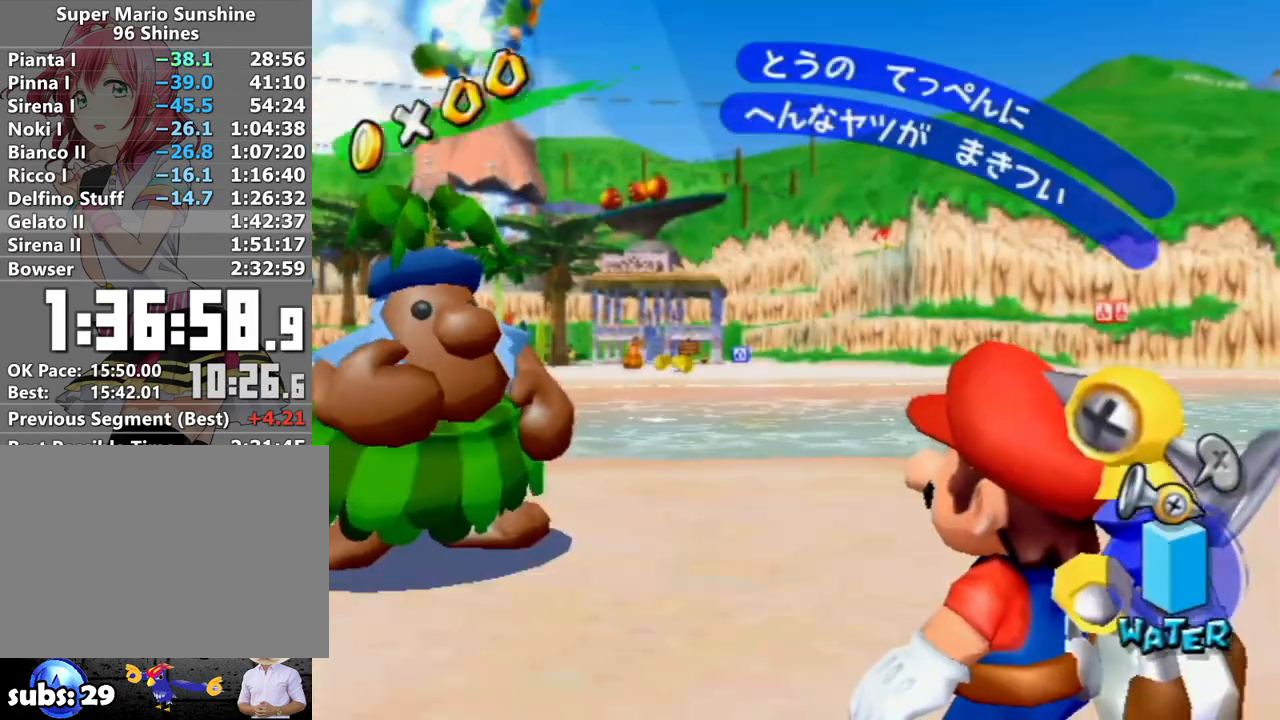
{"buttons": ["A"], "left_stick": "center", "right_stick": "center", "events": [[17, "B", "down"], [83, "B", "up"], [183, "B", "down"], [233, "B", "up"], [300, "B", "down"], [367, "B", "up"], [433, "B", "down"], [483, "B", "up"]]}
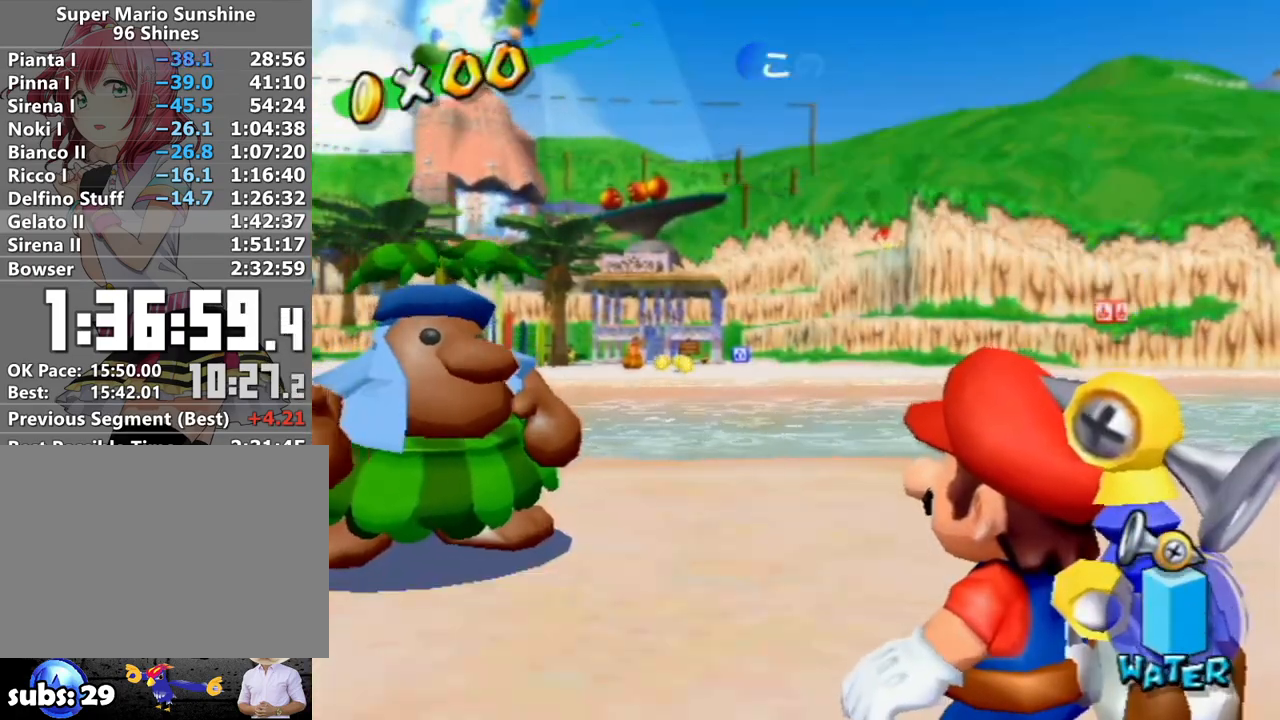
{"buttons": ["A", "B"], "left_stick": "center", "right_stick": "center", "events": [[83, "B", "down"], [117, "B", "up"], [200, "B", "down"], [267, "B", "up"], [367, "B", "down"], [417, "B", "up"], [500, "B", "down"]]}
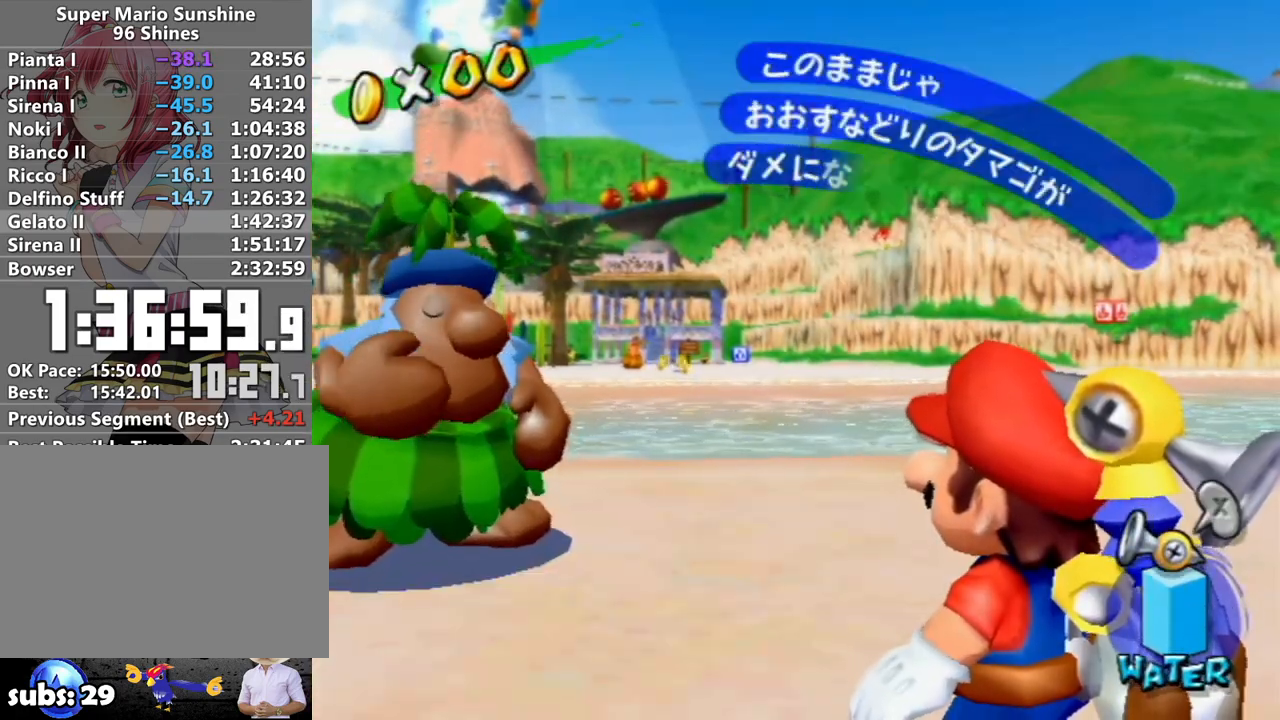
{"buttons": [], "left_stick": "center", "right_stick": "center", "events": [[50, "B", "up"], [117, "B", "down"], [167, "B", "up"], [267, "B", "down"], [400, "B", "up"], [417, "A", "up"]]}
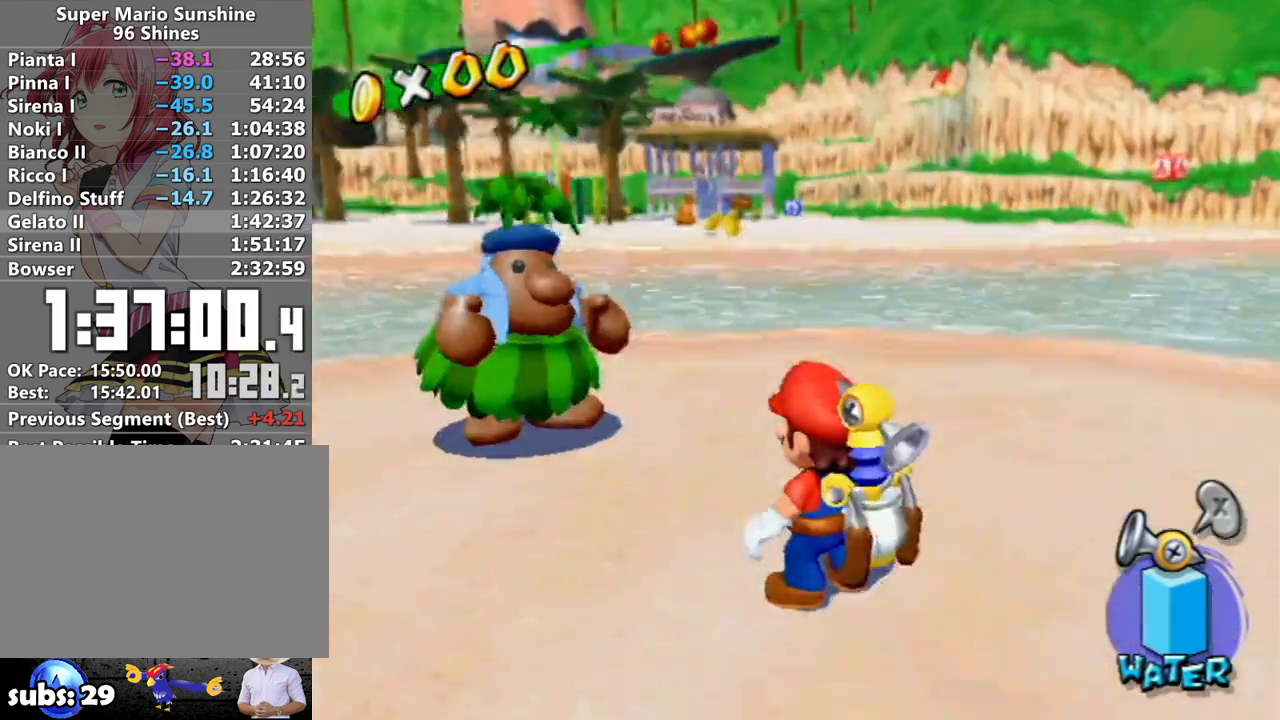
{"buttons": ["A", "B"], "left_stick": "up", "right_stick": "center", "events": [[83, "left_stick", "up"], [117, "right_stick", "left"], [367, "right_stick", "center"], [450, "A", "down"], [450, "B", "down"]]}
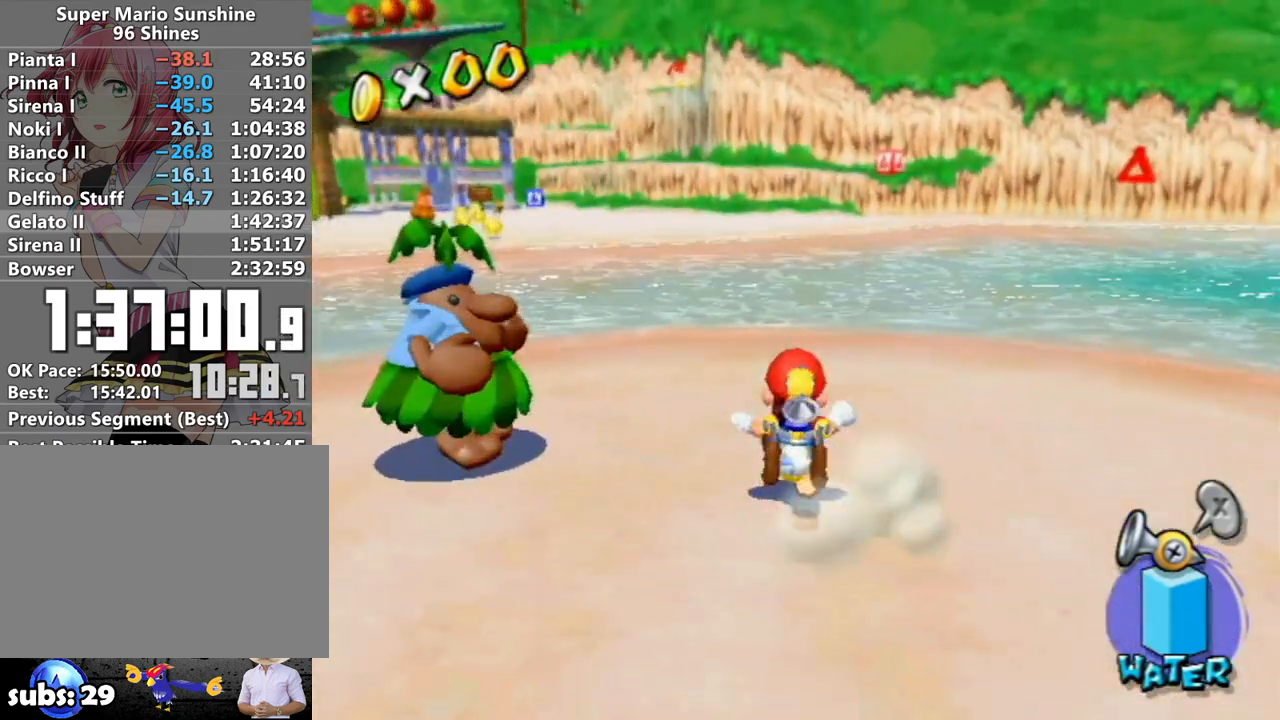
{"buttons": [], "left_stick": "up-left", "right_stick": "center", "events": [[117, "A", "up"], [117, "B", "up"], [167, "left_stick", "up-left"], [233, "X", "down"], [333, "X", "up"]]}
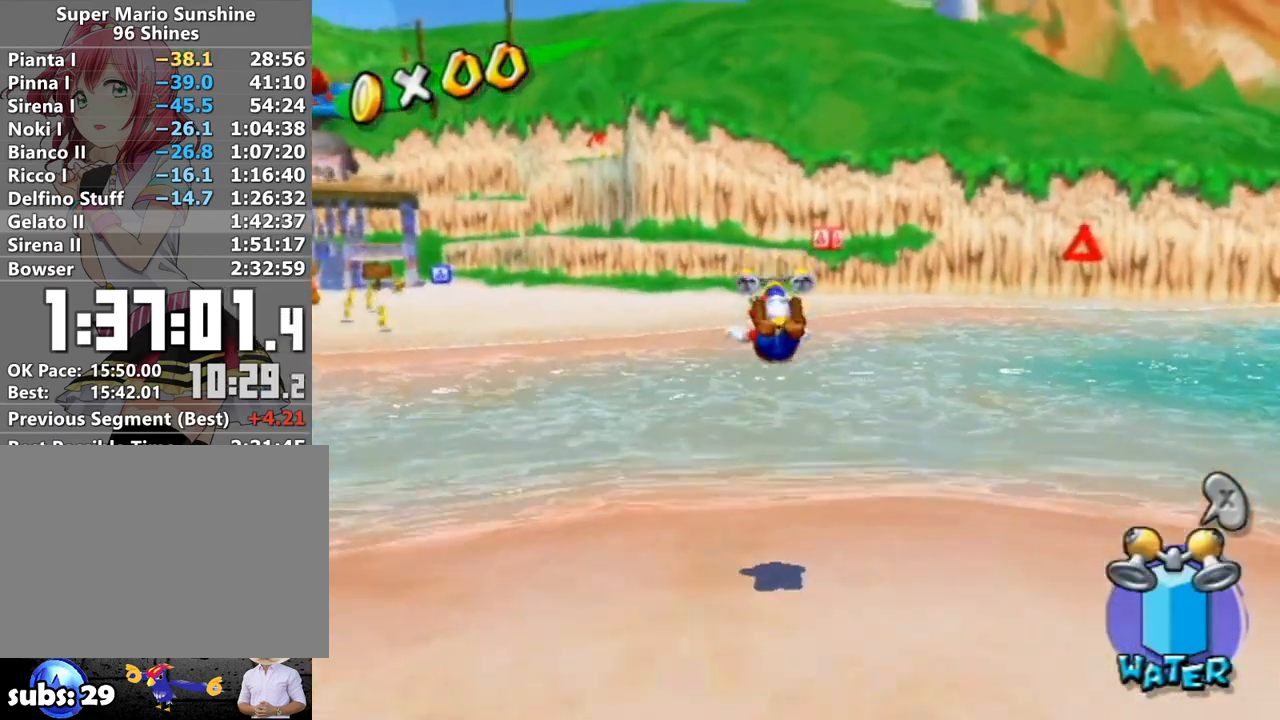
{"buttons": ["A"], "left_stick": "up-left", "right_stick": "center", "events": [[367, "A", "down"]]}
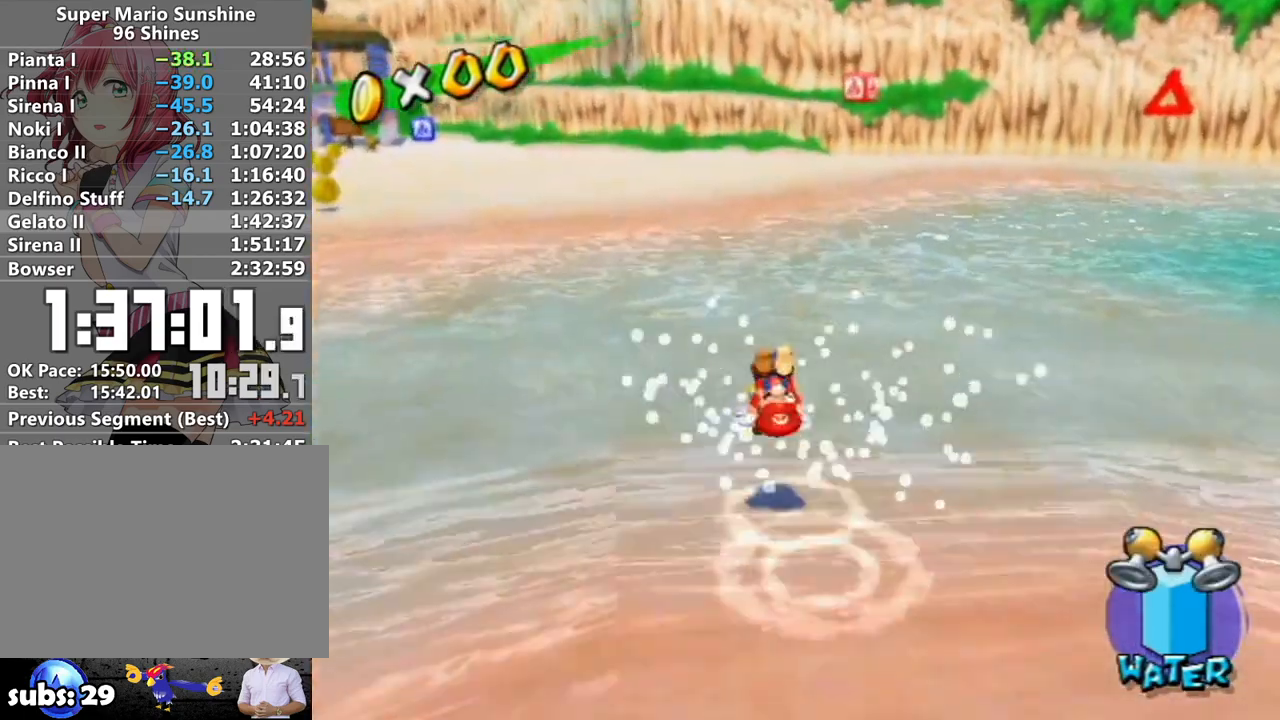
{"buttons": [], "left_stick": "down-right", "right_stick": "center", "events": [[50, "A", "up"], [300, "right_stick", "left"], [400, "left_stick", "down-left"], [400, "right_stick", "center"], [467, "left_stick", "down-right"]]}
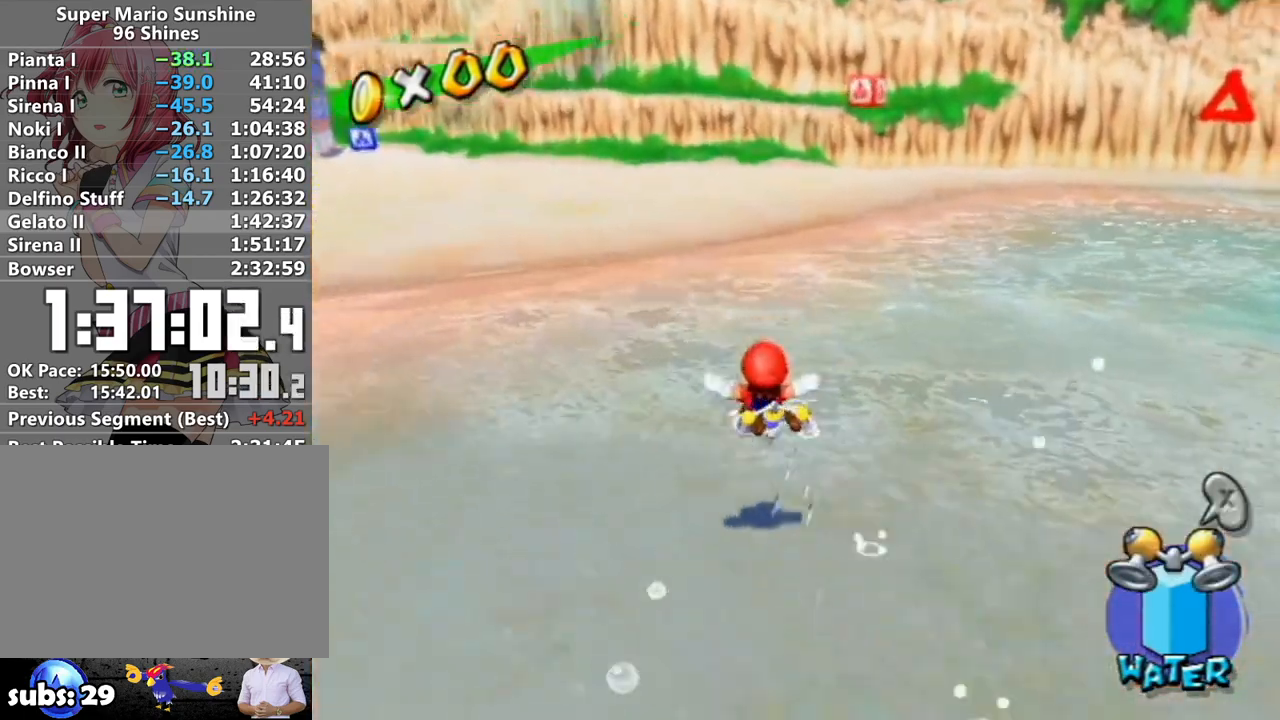
{"buttons": ["A"], "left_stick": "up", "right_stick": "center", "events": [[50, "left_stick", "up"], [150, "A", "down"], [167, "B", "down"], [483, "B", "up"]]}
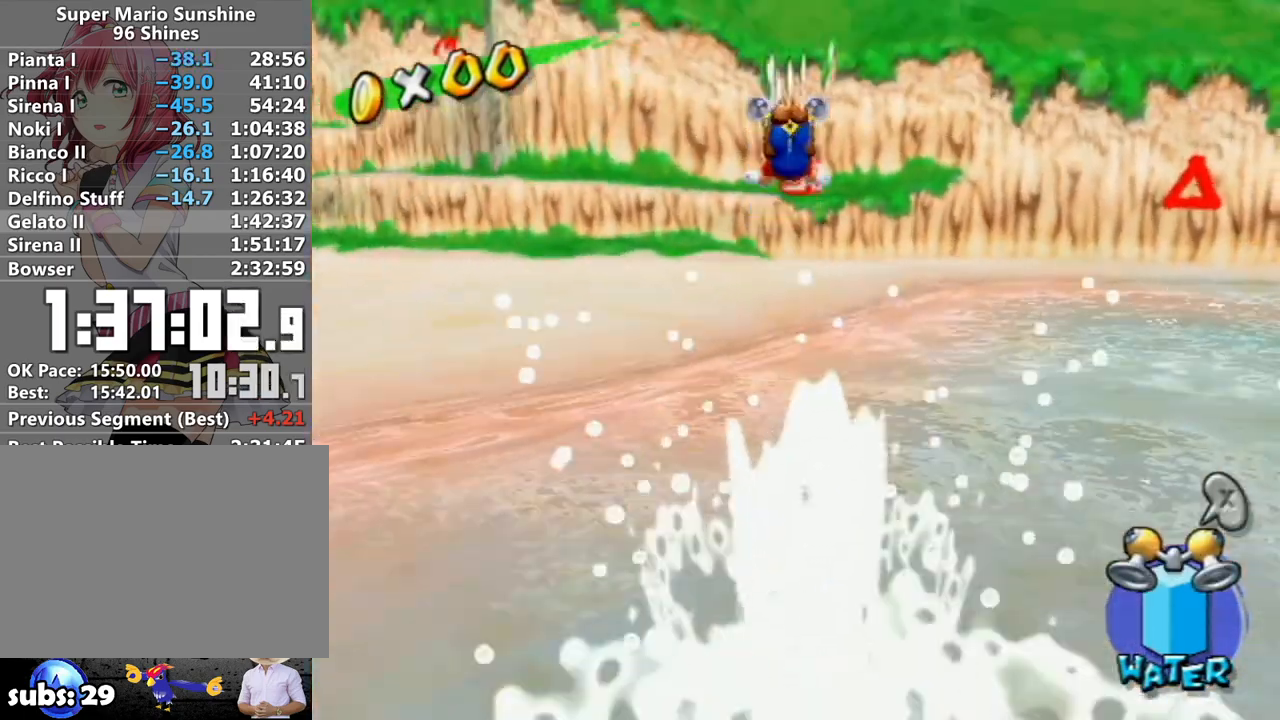
{"buttons": [], "left_stick": "up", "right_stick": "center", "events": [[17, "A", "up"]]}
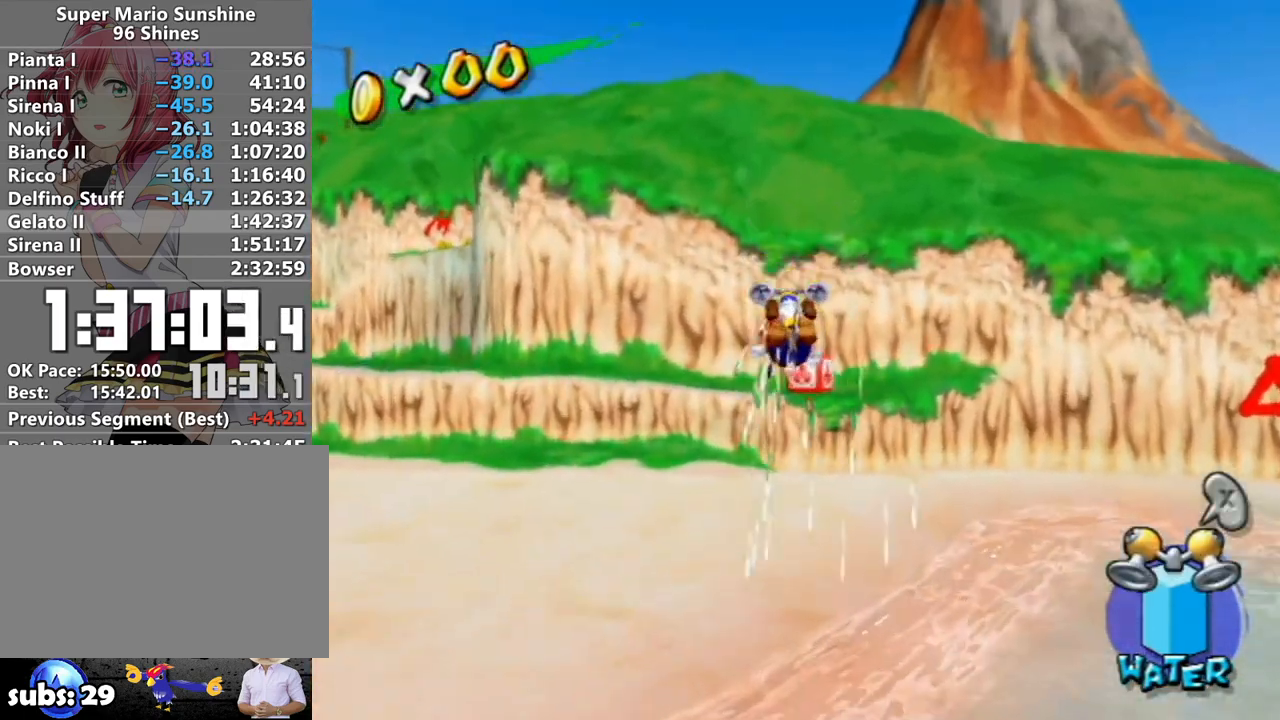
{"buttons": [], "left_stick": "up", "right_stick": "center", "events": [[267, "right_stick", "up-right"], [367, "right_stick", "center"]]}
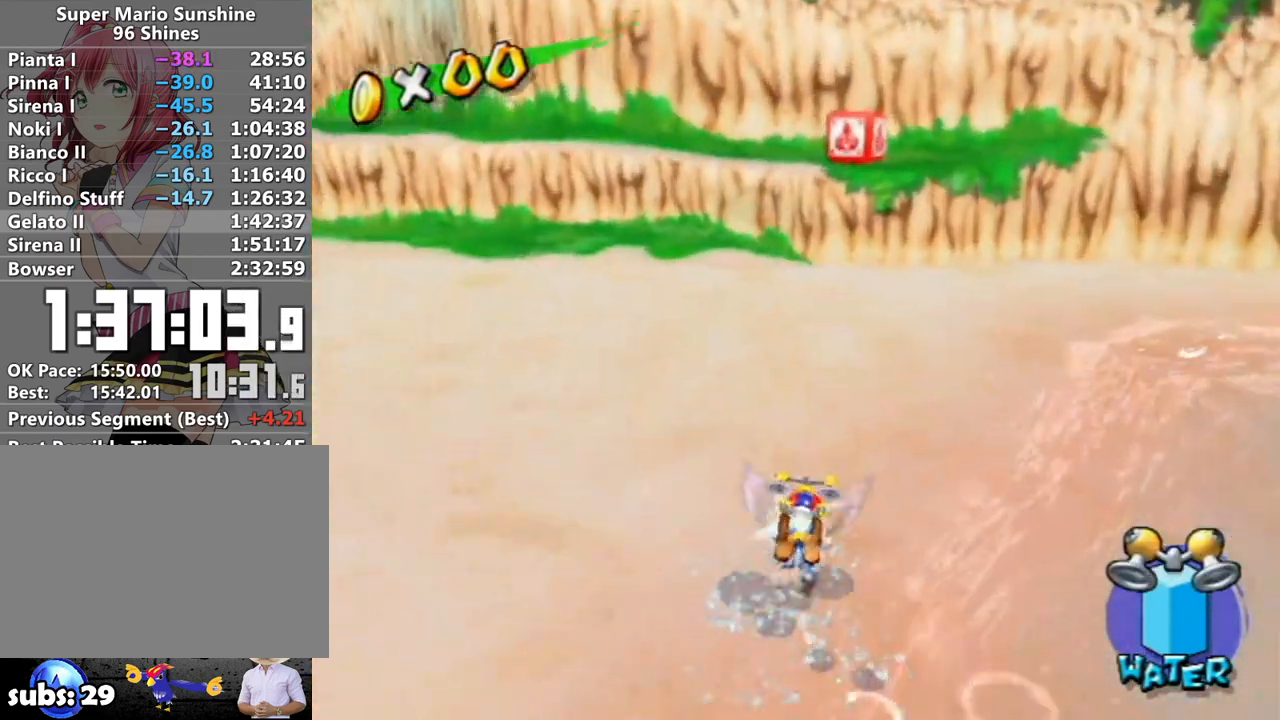
{"buttons": [], "left_stick": "up-right", "right_stick": "center", "events": [[67, "left_stick", "up-right"], [333, "A", "down"], [417, "A", "up"]]}
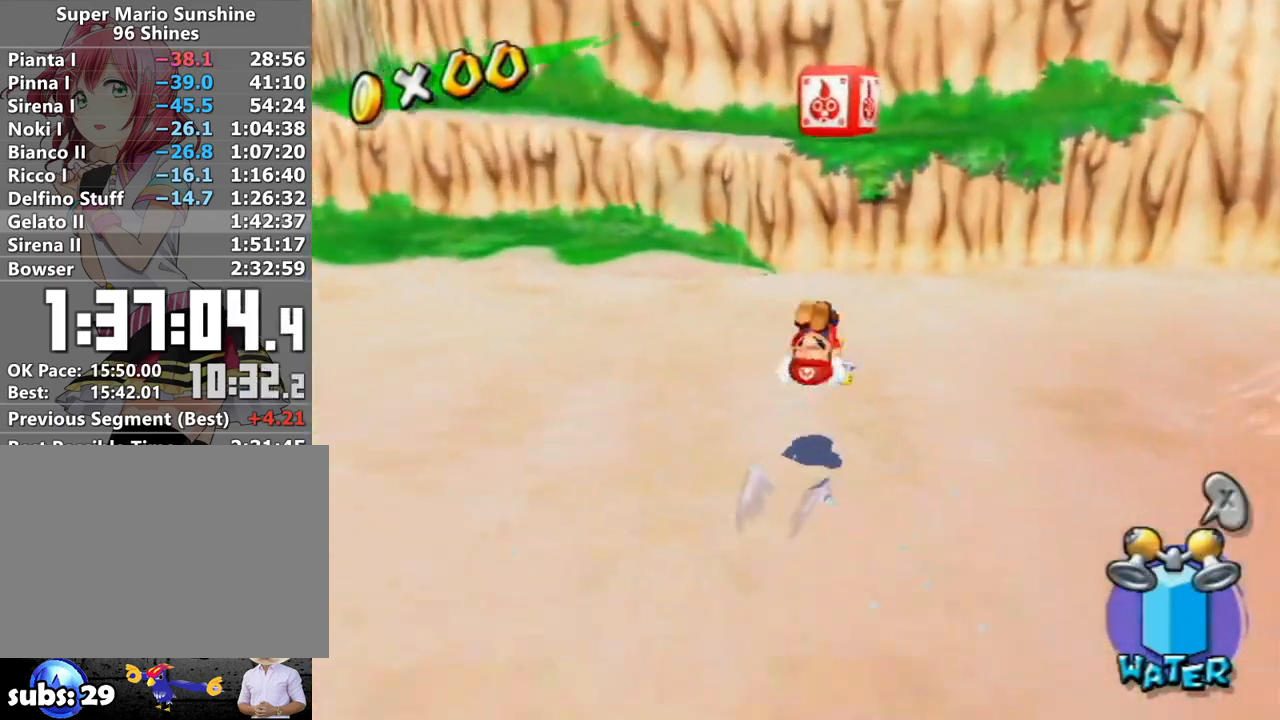
{"buttons": ["A"], "left_stick": "up", "right_stick": "center", "events": [[150, "right_stick", "down-right"], [233, "left_stick", "up-left"], [233, "right_stick", "center"], [300, "left_stick", "down-left"], [417, "left_stick", "up"], [483, "A", "down"]]}
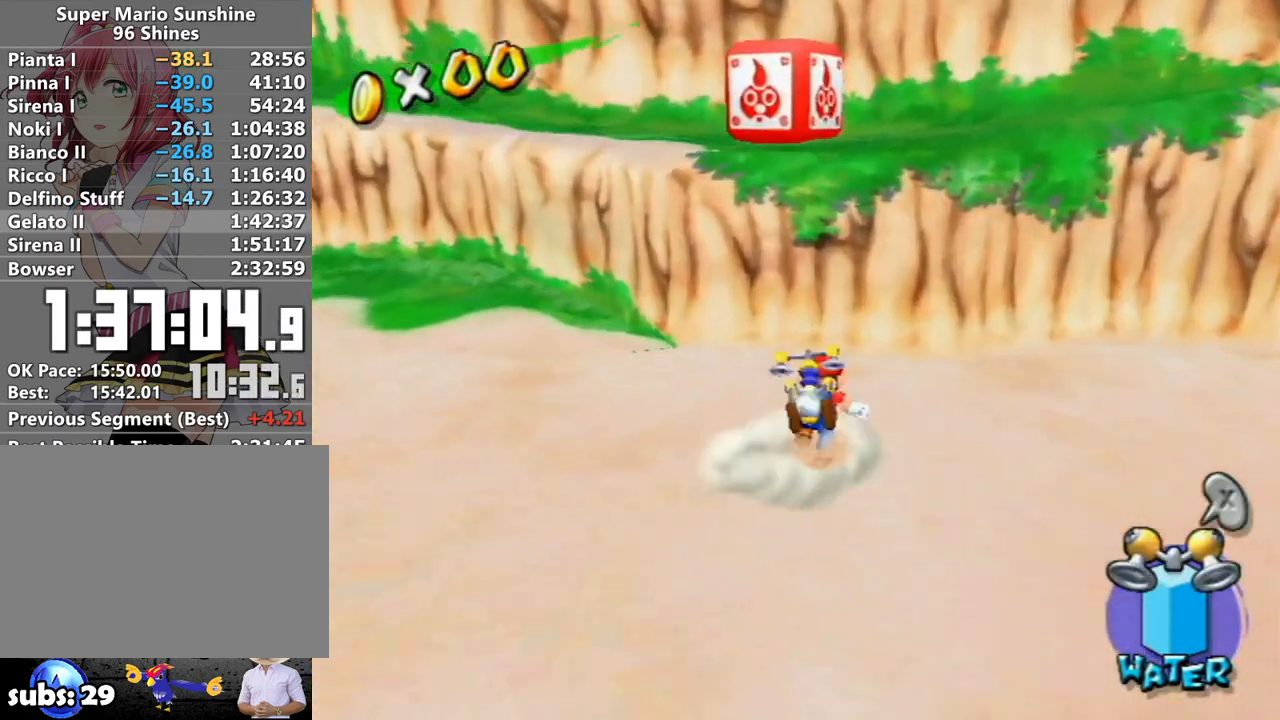
{"buttons": ["B"], "left_stick": "up-left", "right_stick": "center", "events": [[333, "R1", "down"], [367, "A", "up"], [367, "left_stick", "up-left"], [400, "R1", "up"], [450, "B", "down"]]}
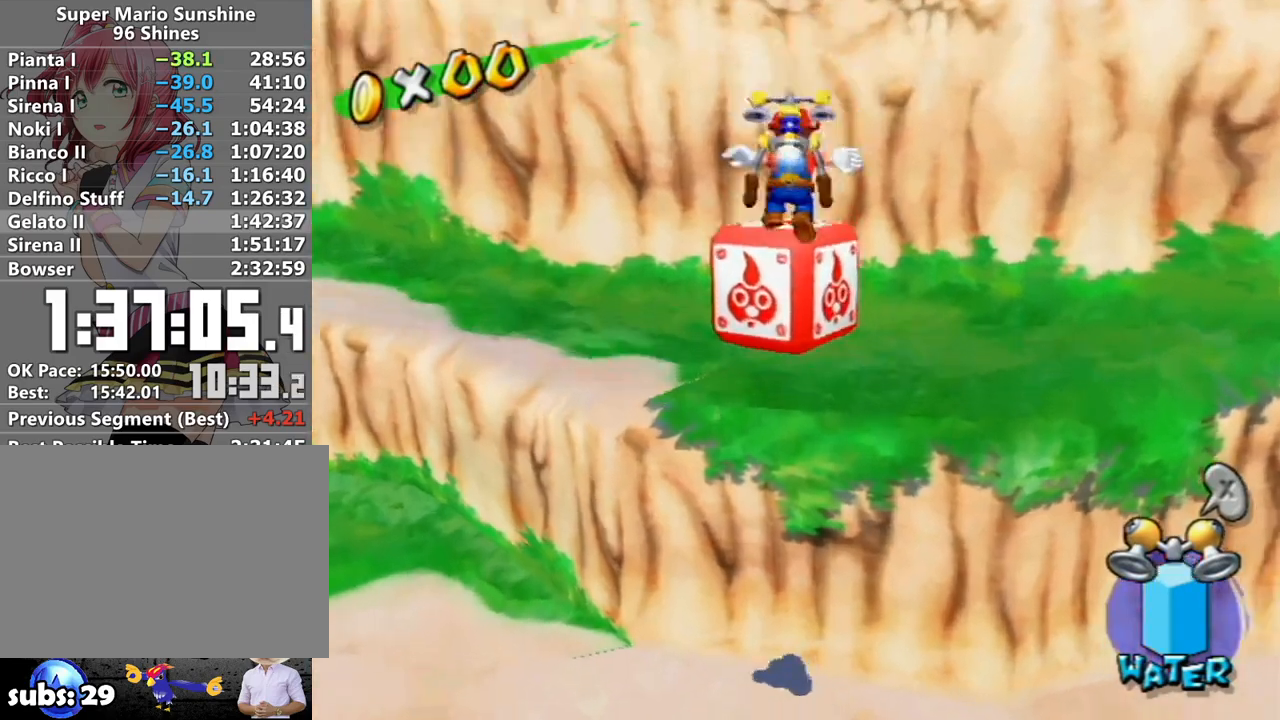
{"buttons": [], "left_stick": "center", "right_stick": "center", "events": [[50, "B", "up"], [117, "left_stick", "up"], [200, "R1", "down"], [267, "R1", "up"], [450, "left_stick", "center"]]}
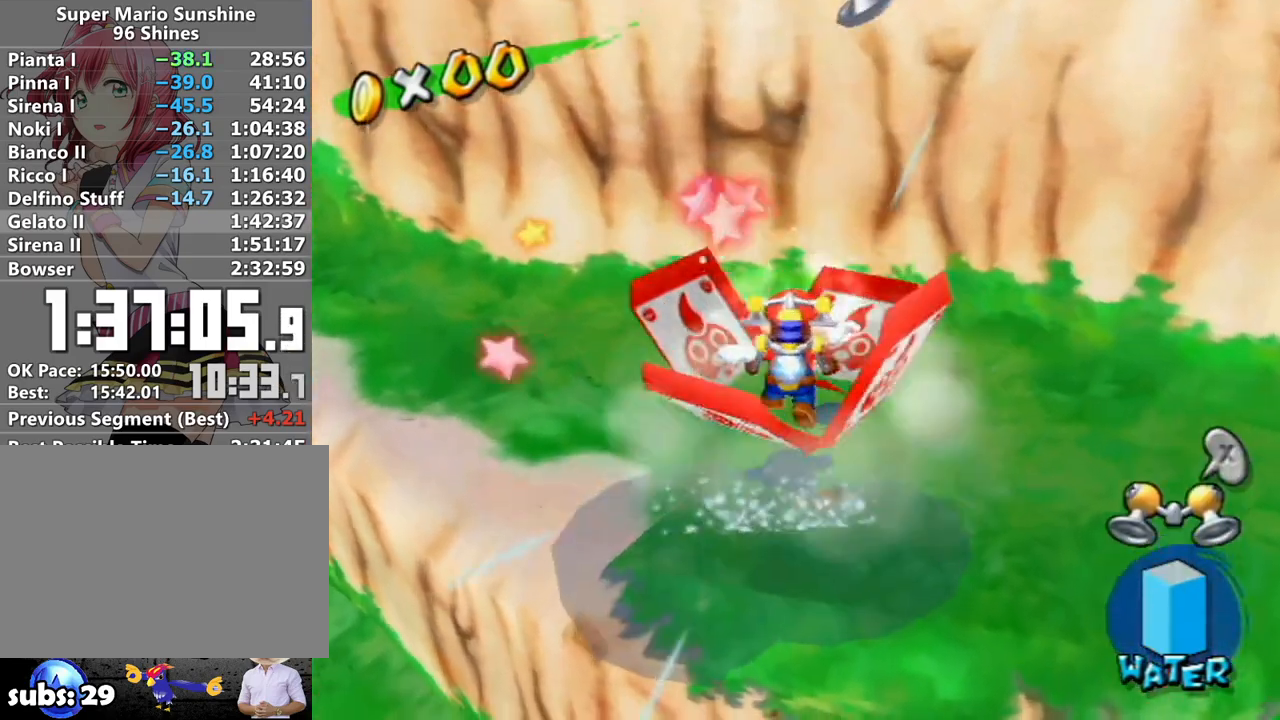
{"buttons": [], "left_stick": "up-right", "right_stick": "center", "events": [[83, "right_stick", "right"], [167, "right_stick", "center"], [267, "left_stick", "up"], [333, "right_stick", "right"], [400, "left_stick", "up-right"], [467, "right_stick", "center"]]}
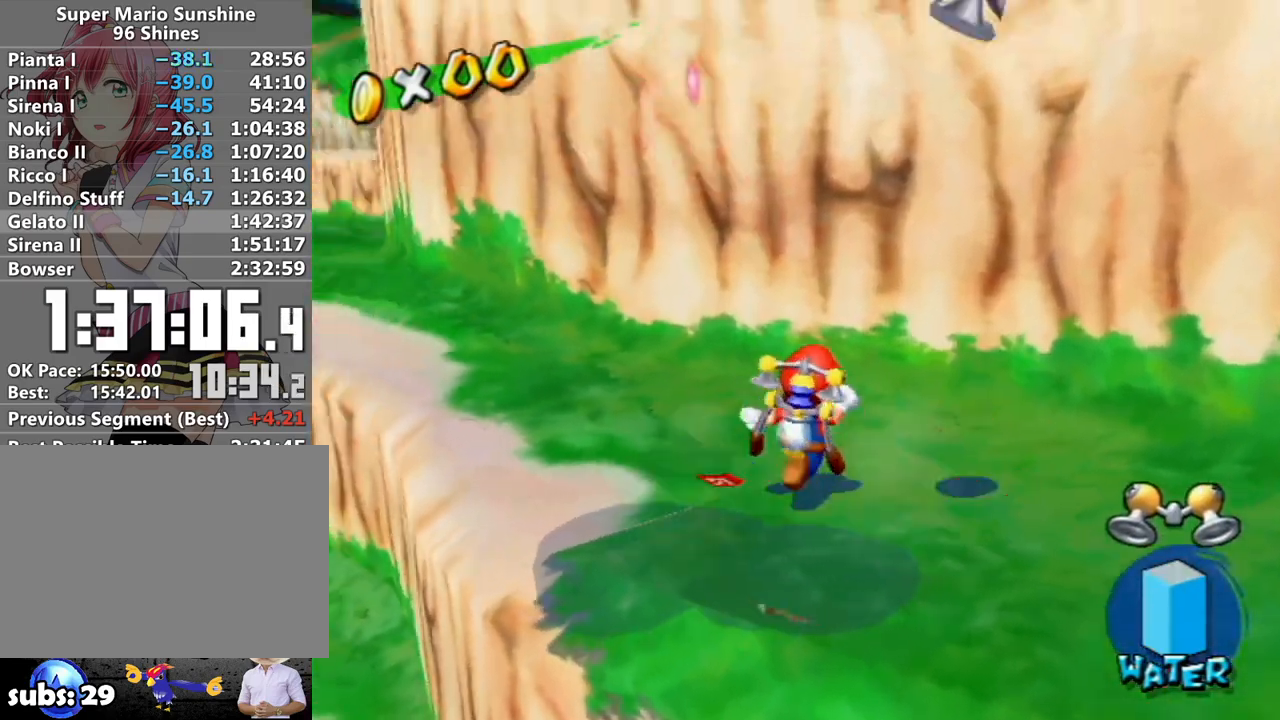
{"buttons": [], "left_stick": "up-left", "right_stick": "center", "events": [[50, "left_stick", "right"], [117, "right_stick", "right"], [217, "left_stick", "down"], [333, "right_stick", "center"], [367, "left_stick", "left"], [450, "left_stick", "up-left"]]}
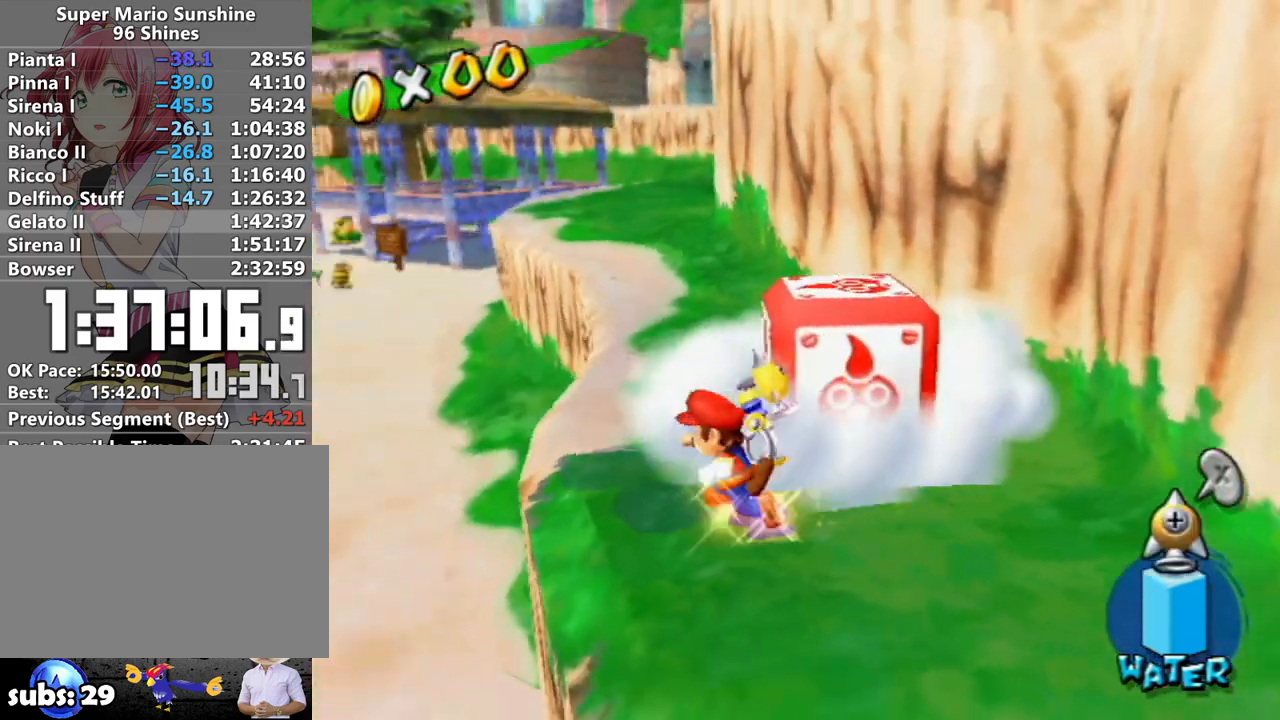
{"buttons": ["A"], "left_stick": "up", "right_stick": "center", "events": [[17, "left_stick", "up"], [117, "B", "down"], [217, "B", "up"], [500, "A", "down"]]}
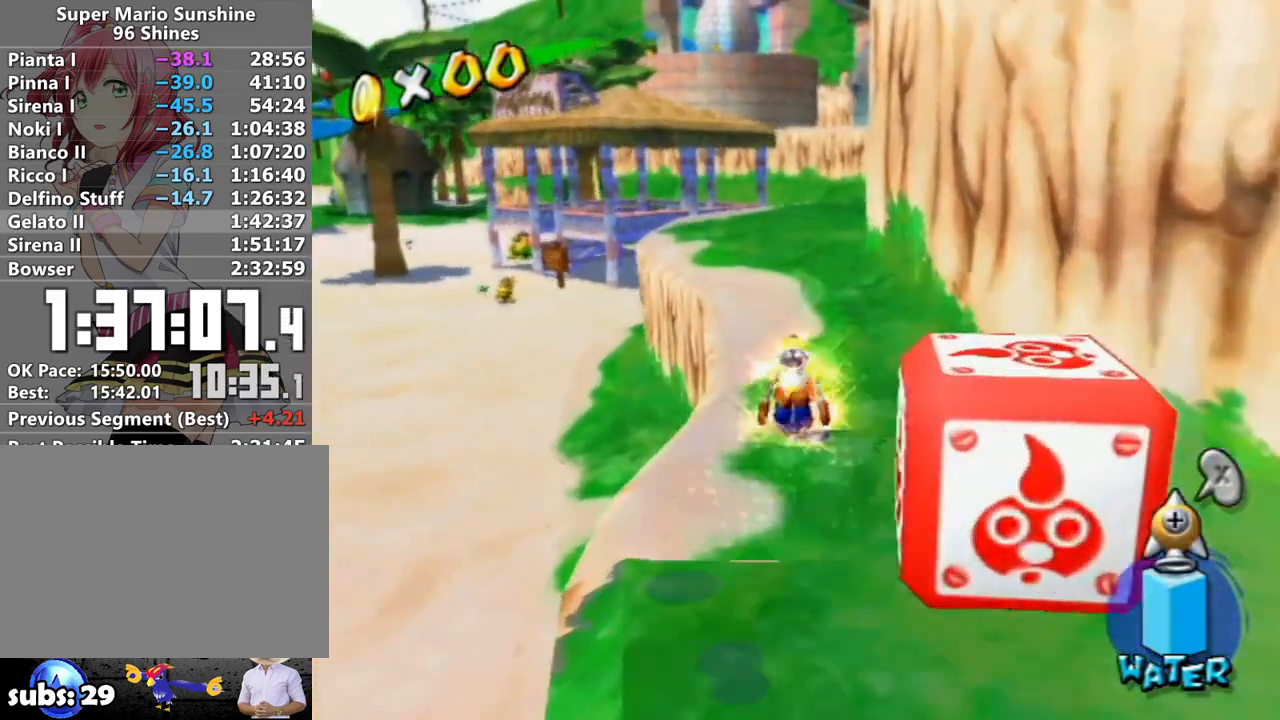
{"buttons": ["R1"], "left_stick": "up", "right_stick": "center", "events": [[83, "A", "up"], [183, "X", "down"], [267, "X", "up"], [400, "R1", "down"]]}
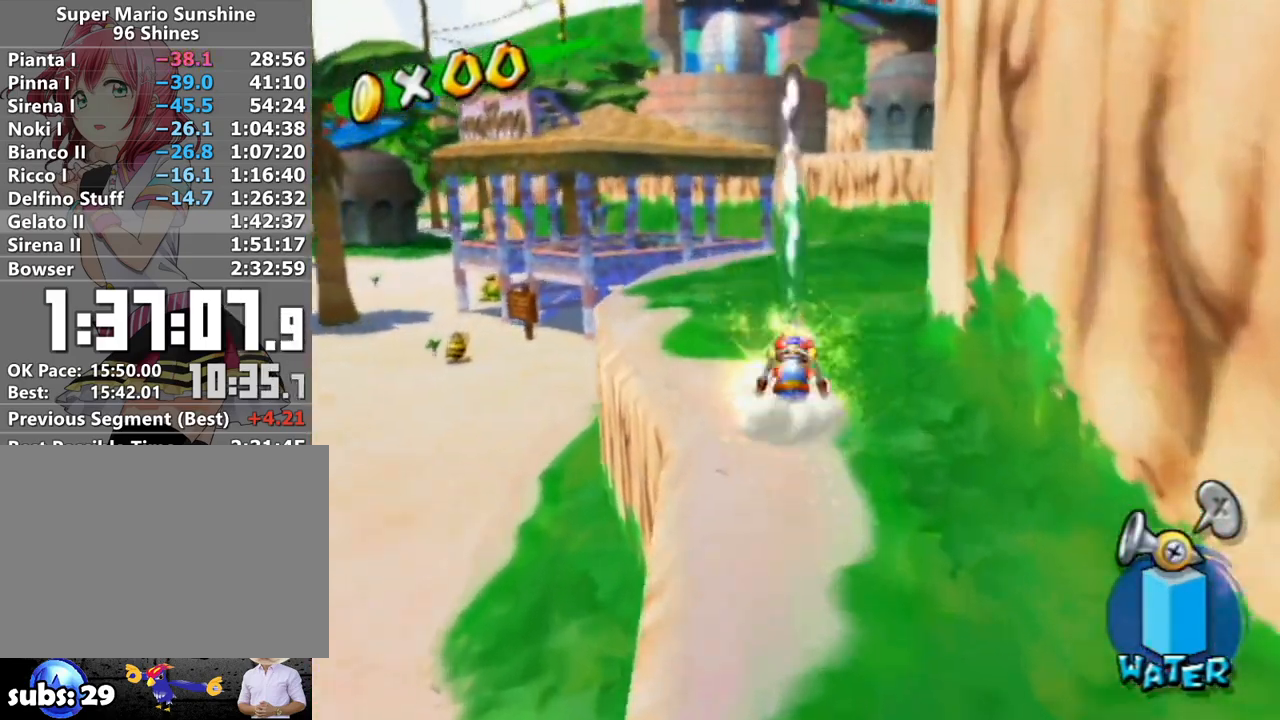
{"buttons": ["X"], "left_stick": "up", "right_stick": "center", "events": [[50, "A", "down"], [117, "A", "up"], [200, "B", "down"], [300, "B", "up"], [300, "R1", "up"], [433, "X", "down"]]}
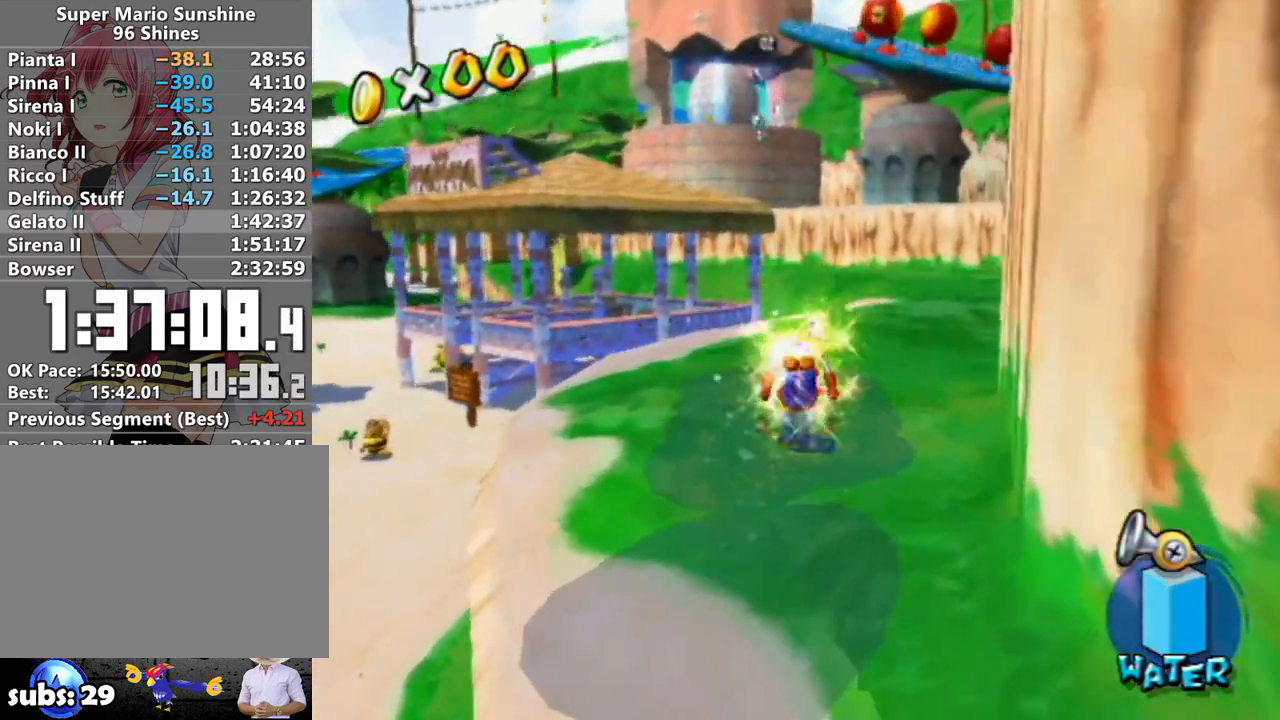
{"buttons": ["R1"], "left_stick": "up", "right_stick": "center", "events": [[17, "X", "up"], [83, "R1", "down"], [233, "right_stick", "left"], [333, "right_stick", "center"]]}
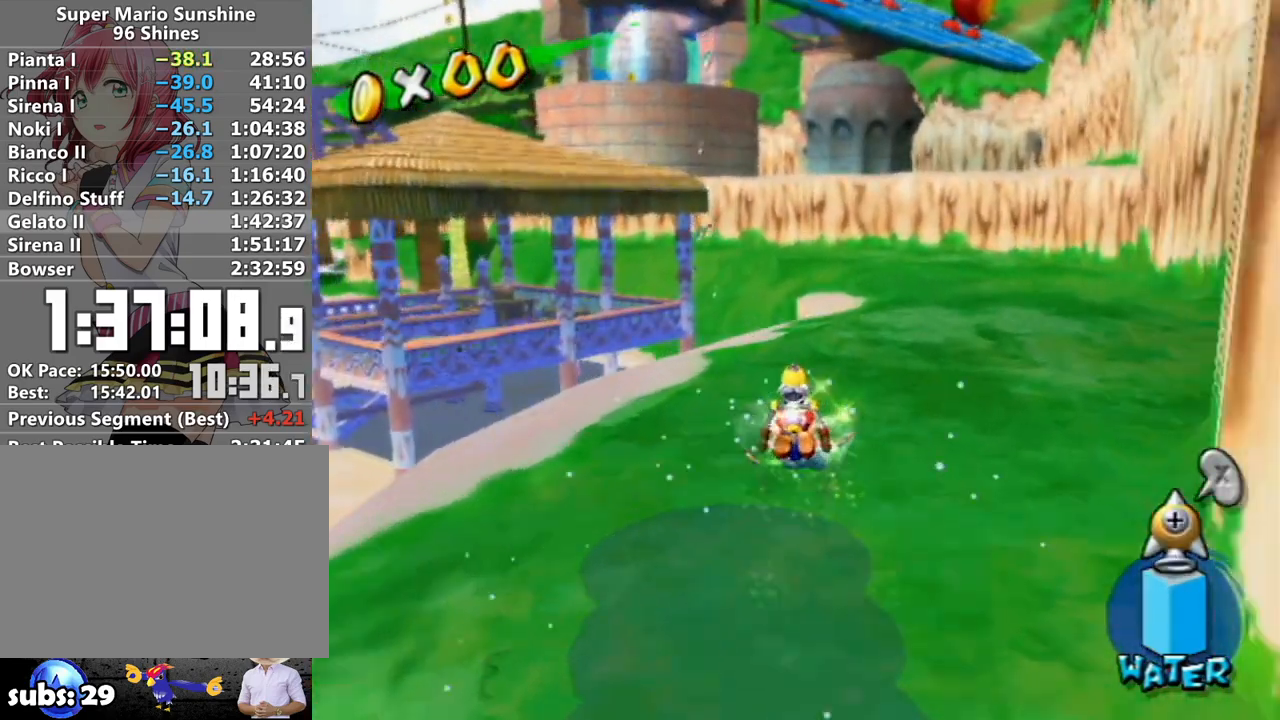
{"buttons": ["R1"], "left_stick": "up", "right_stick": "center", "events": []}
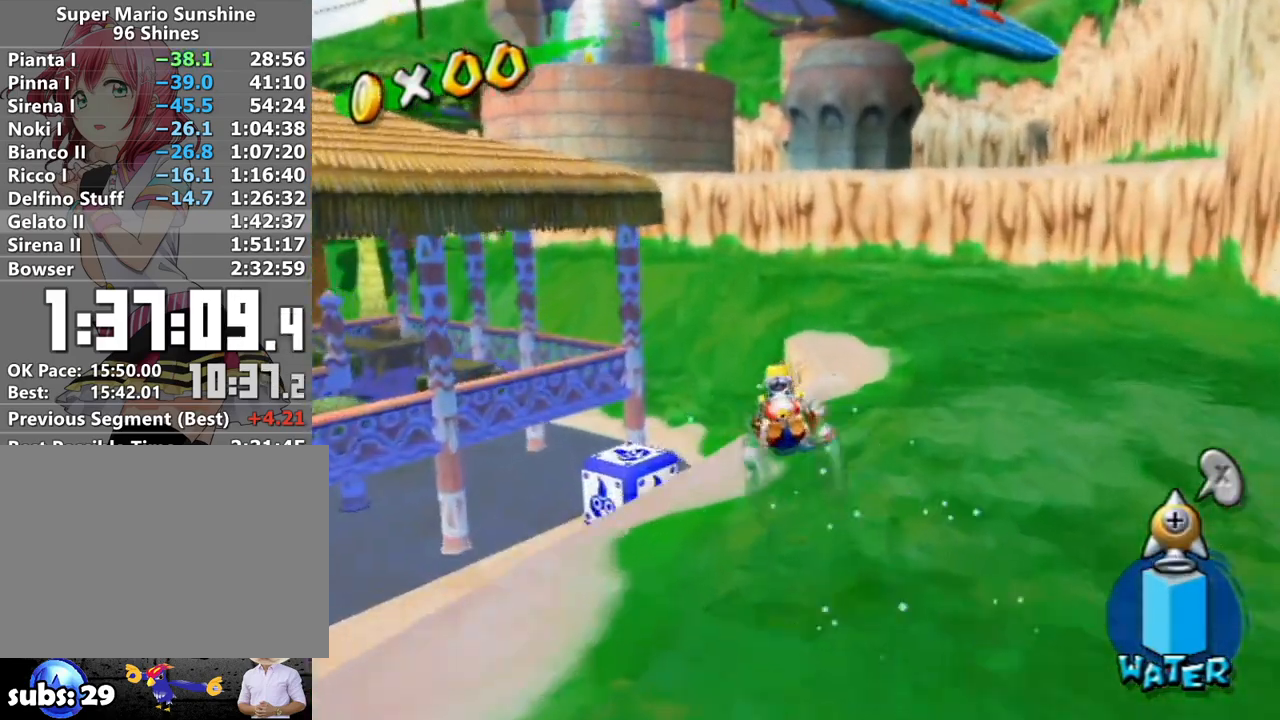
{"buttons": ["R1"], "left_stick": "left", "right_stick": "center", "events": [[200, "right_stick", "left"], [300, "right_stick", "center"], [483, "left_stick", "left"]]}
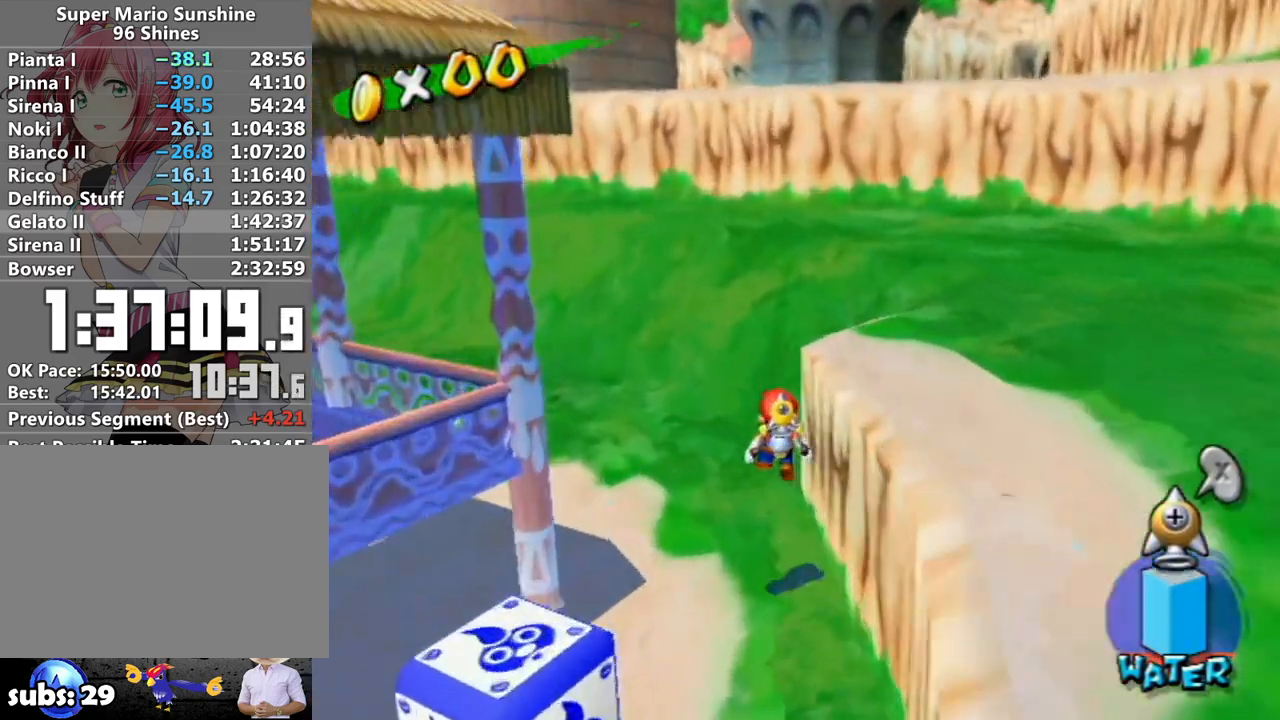
{"buttons": ["A", "R1"], "left_stick": "up-right", "right_stick": "center", "events": [[50, "left_stick", "down"], [150, "left_stick", "up"], [267, "A", "down"], [467, "left_stick", "up-right"]]}